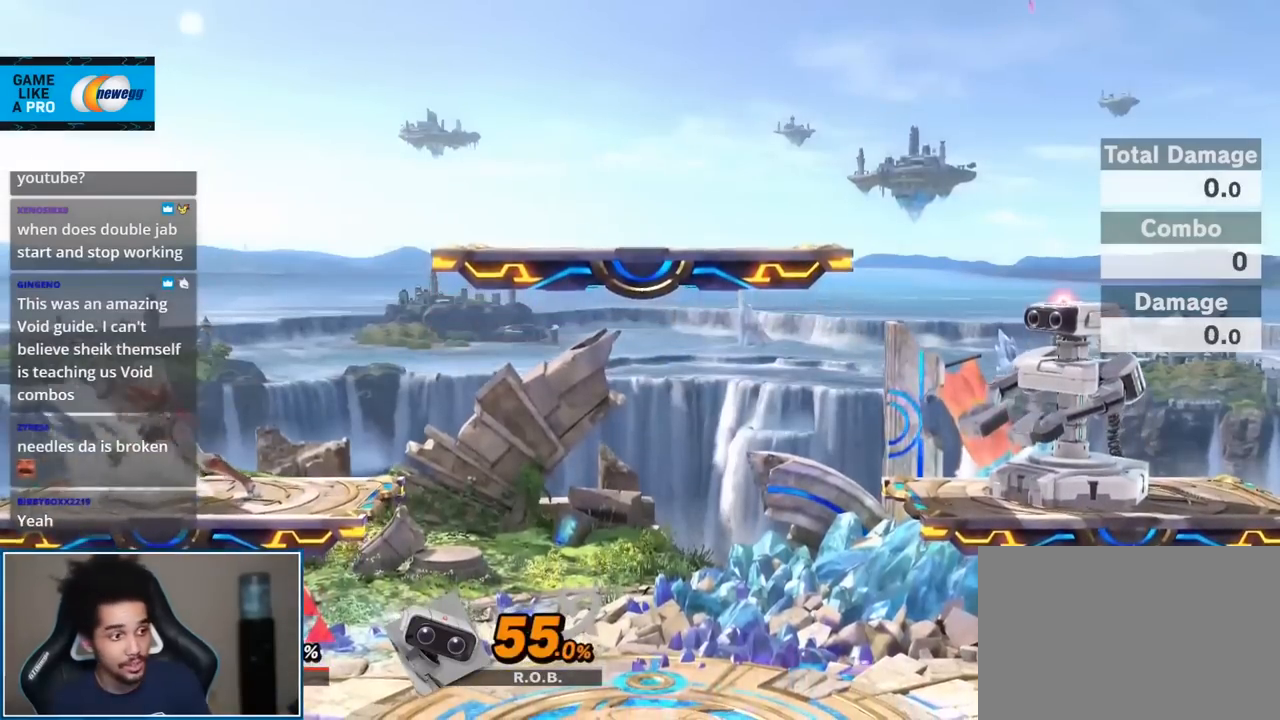
Gameplay with a controller (Nintendo layout); each line is a JSON object with the inputs held at the frame after it. "events" lists button and stick changes between this image and that frame as [ms after this image, input, new state], when the widget could be followed in between. Not read: L3 R3.
{"buttons": [], "left_stick": "center", "right_stick": "center", "events": []}
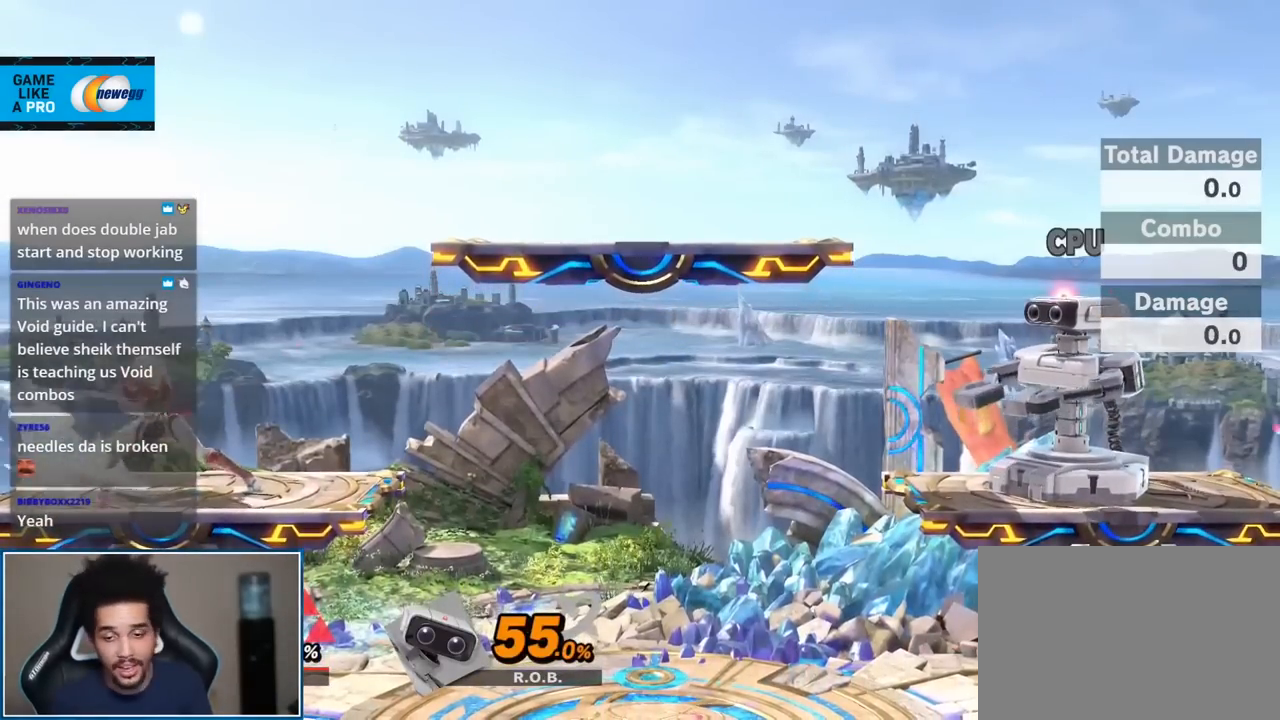
{"buttons": [], "left_stick": "down-right", "right_stick": "center", "events": [[333, "left_stick", "up-right"], [483, "left_stick", "down-right"]]}
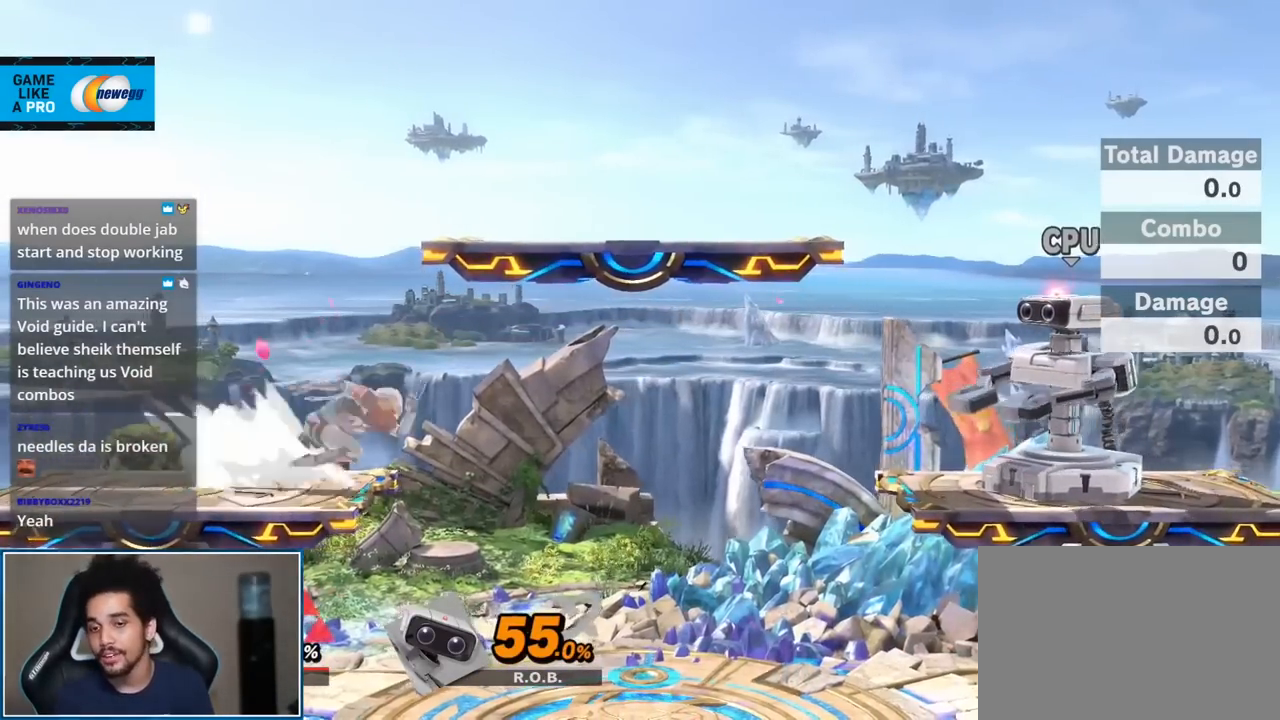
{"buttons": [], "left_stick": "left", "right_stick": "center", "events": [[117, "left_stick", "center"], [167, "left_stick", "right"], [267, "Y", "down"], [367, "Y", "up"], [417, "left_stick", "center"], [483, "left_stick", "left"]]}
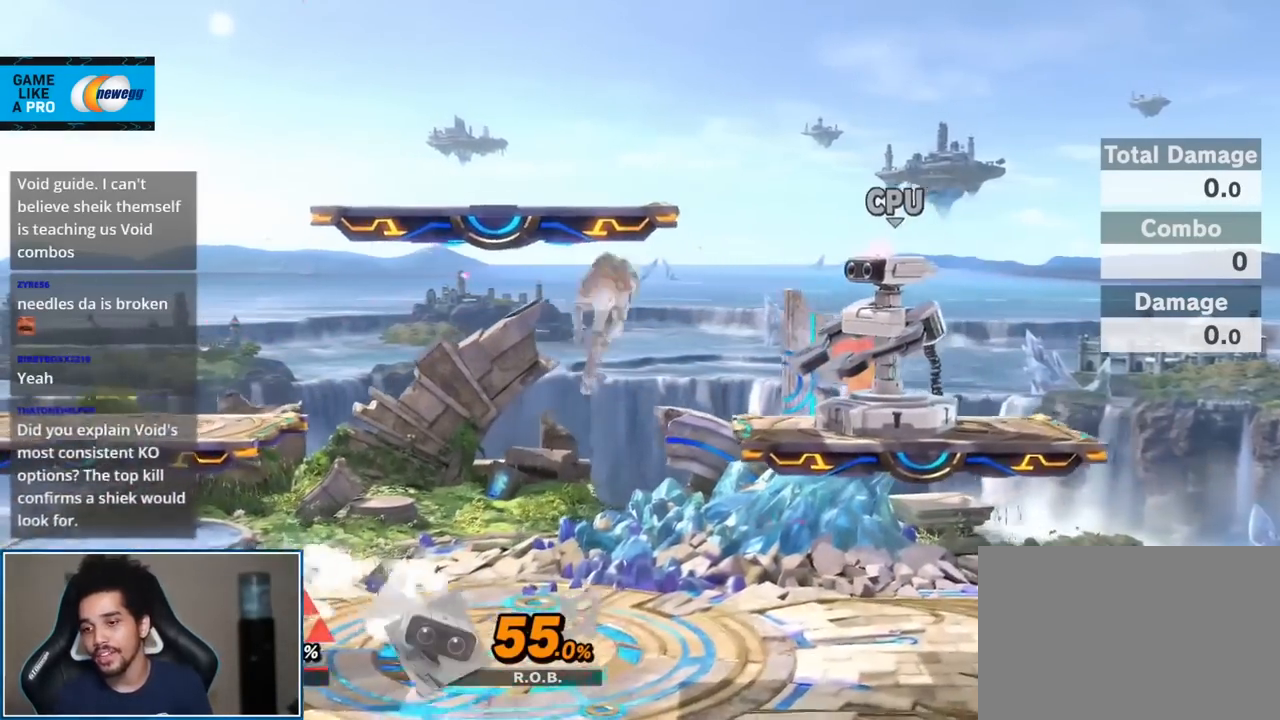
{"buttons": [], "left_stick": "center", "right_stick": "center", "events": [[117, "left_stick", "right"], [433, "left_stick", "center"]]}
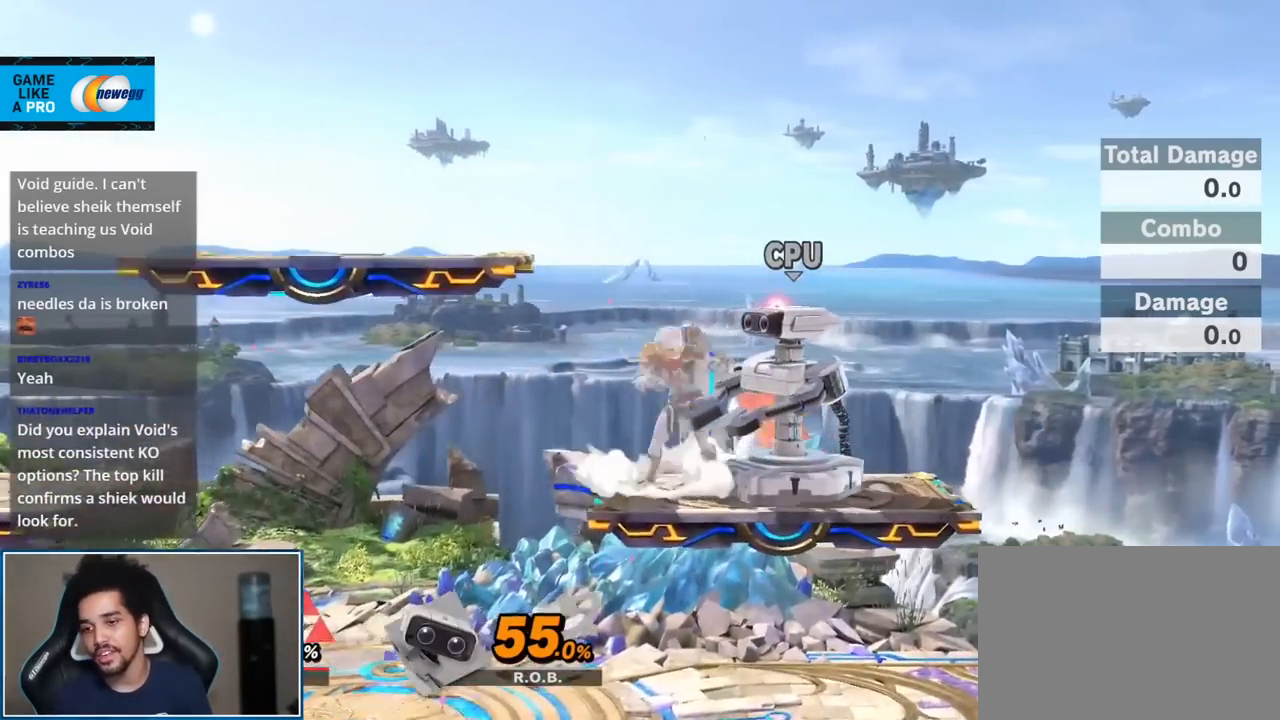
{"buttons": [], "left_stick": "up-right", "right_stick": "center", "events": [[333, "left_stick", "up-right"]]}
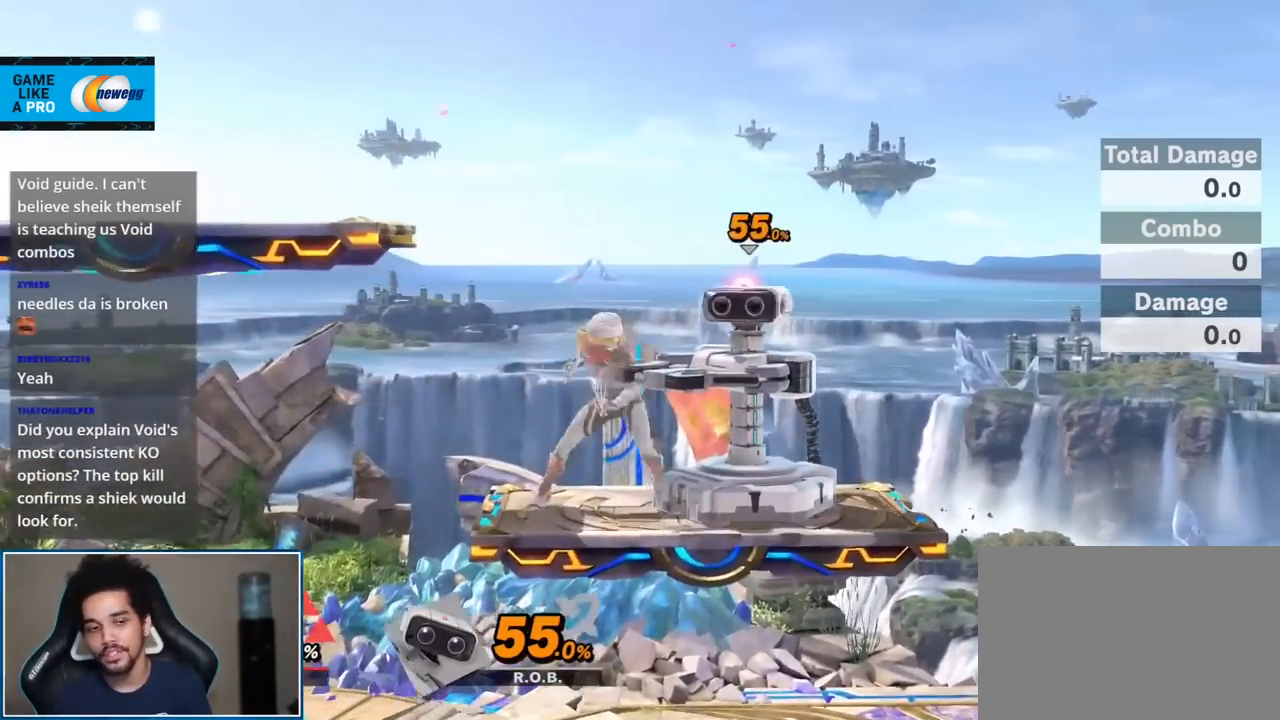
{"buttons": [], "left_stick": "up-right", "right_stick": "center", "events": [[83, "B", "down"], [83, "left_stick", "center"], [200, "B", "up"], [417, "left_stick", "up-right"]]}
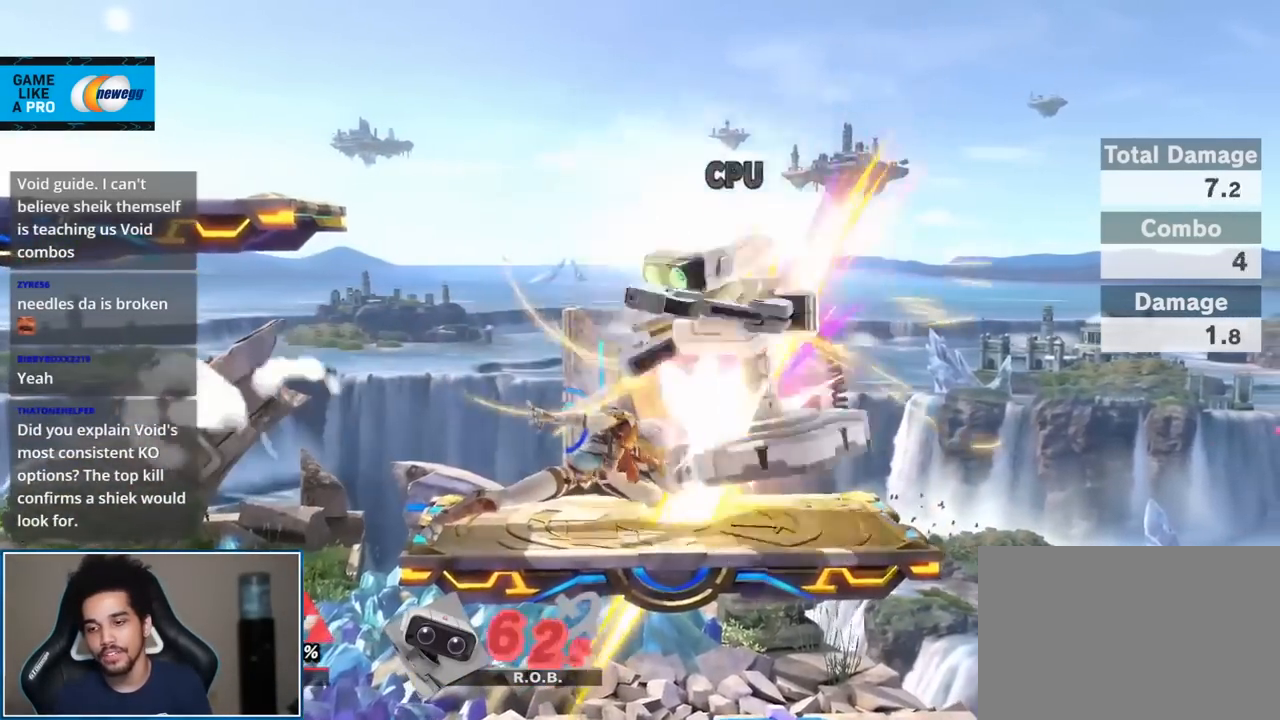
{"buttons": [], "left_stick": "center", "right_stick": "down", "events": [[300, "right_stick", "down"], [450, "left_stick", "center"]]}
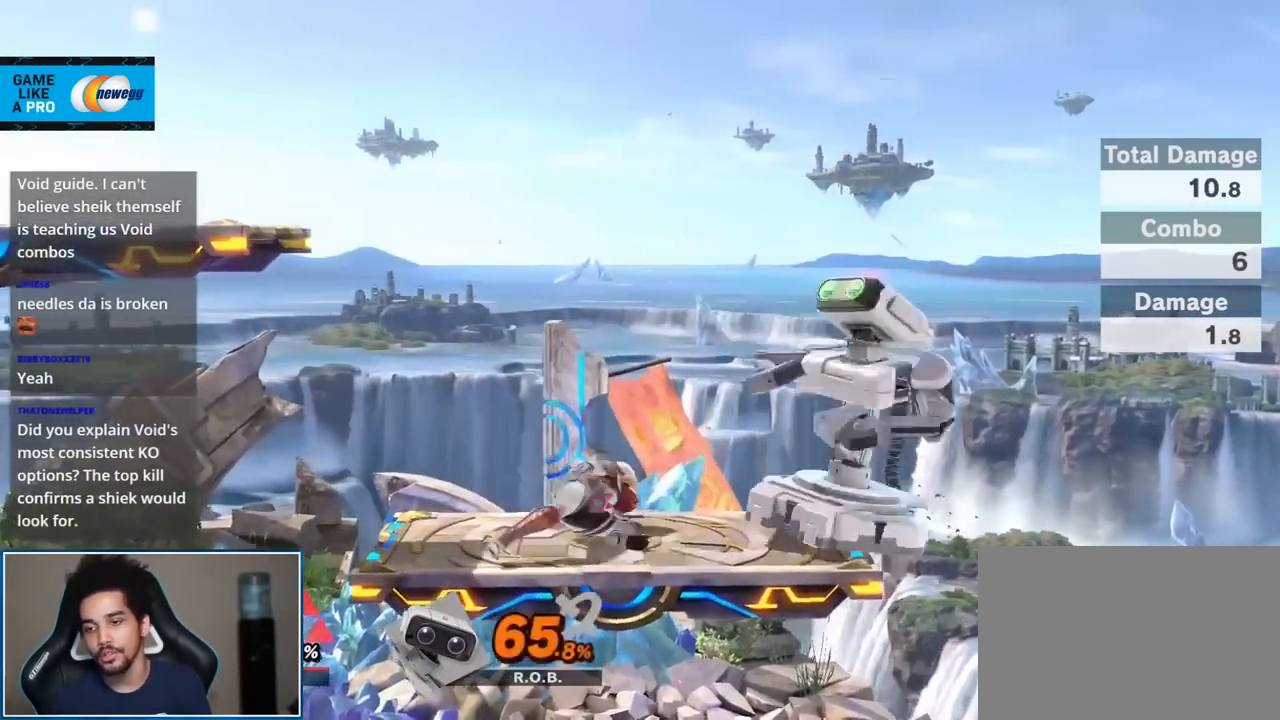
{"buttons": ["Y"], "left_stick": "left", "right_stick": "center", "events": [[33, "right_stick", "center"], [433, "left_stick", "down-right"], [483, "Y", "down"], [483, "left_stick", "left"]]}
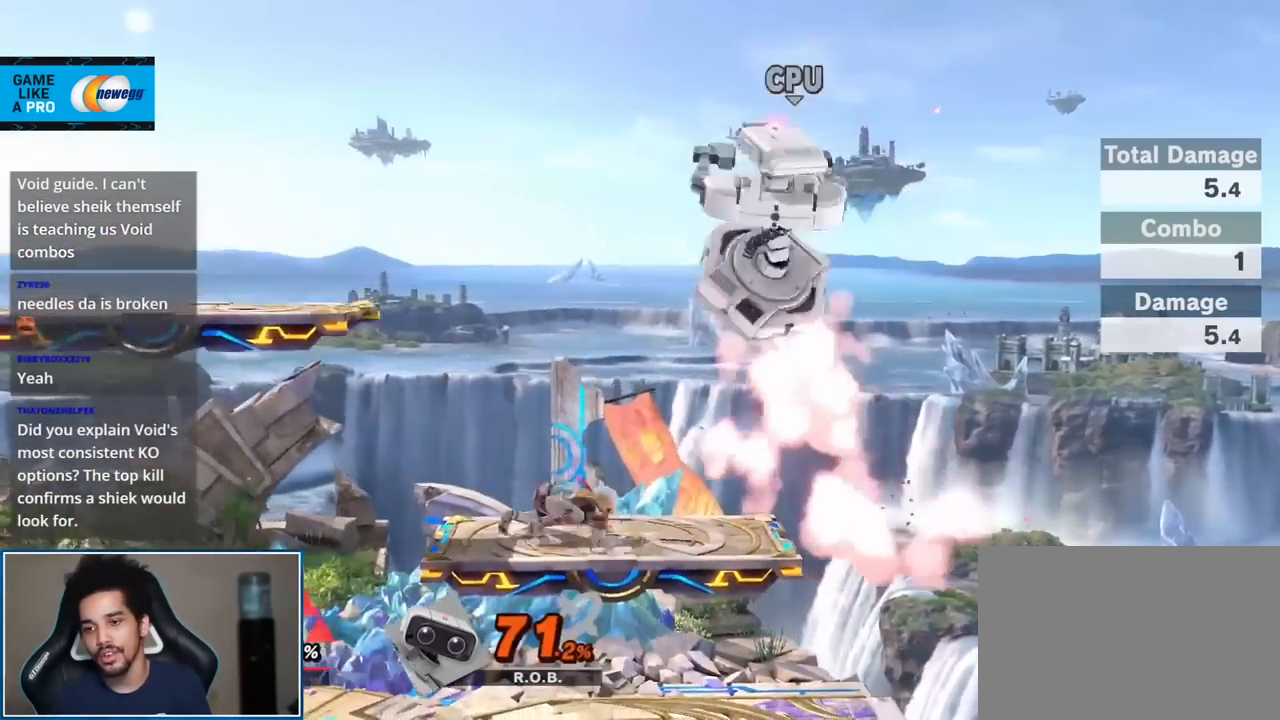
{"buttons": [], "left_stick": "down-left", "right_stick": "center", "events": [[50, "Y", "up"], [50, "left_stick", "right"], [50, "right_stick", "right"], [150, "left_stick", "left"], [150, "right_stick", "center"], [300, "left_stick", "up-left"], [450, "left_stick", "down-left"]]}
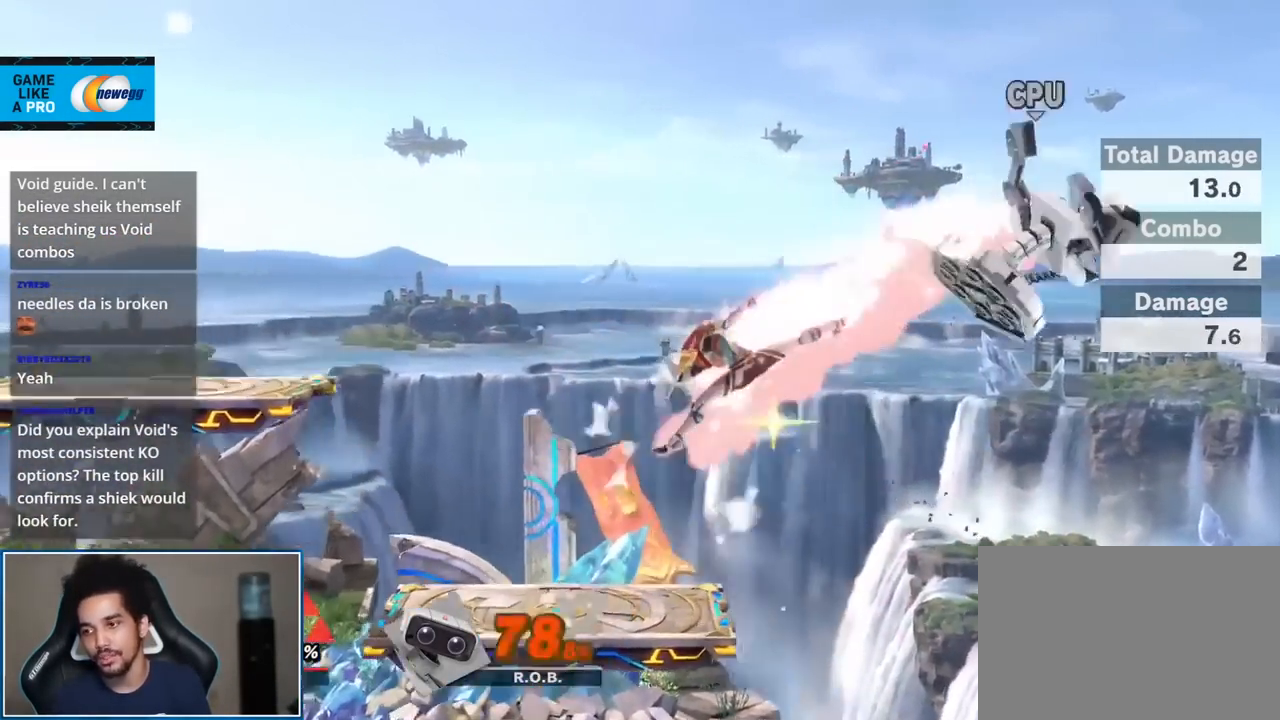
{"buttons": ["A", "L1"], "left_stick": "center", "right_stick": "center", "events": [[117, "left_stick", "center"], [483, "A", "down"], [483, "L1", "down"]]}
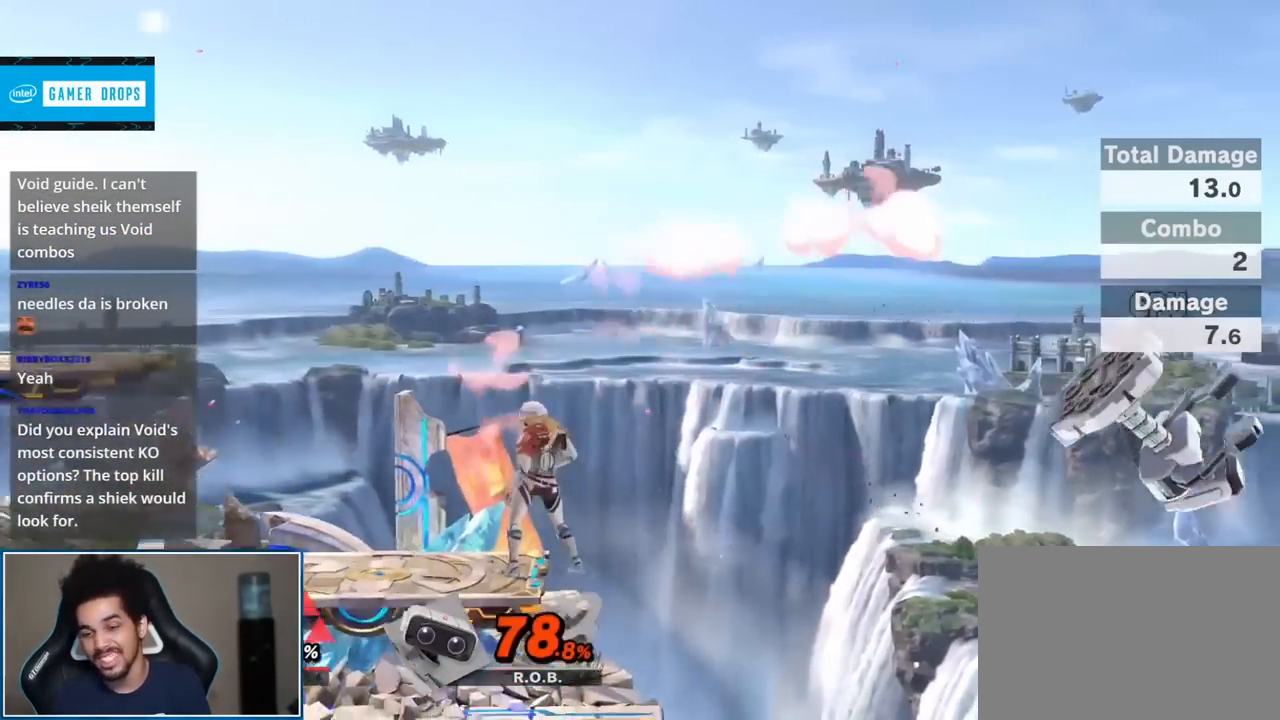
{"buttons": [], "left_stick": "center", "right_stick": "center", "events": [[17, "R1", "down"], [117, "A", "up"], [150, "R1", "up"], [167, "L1", "up"], [300, "B", "down"], [450, "B", "up"]]}
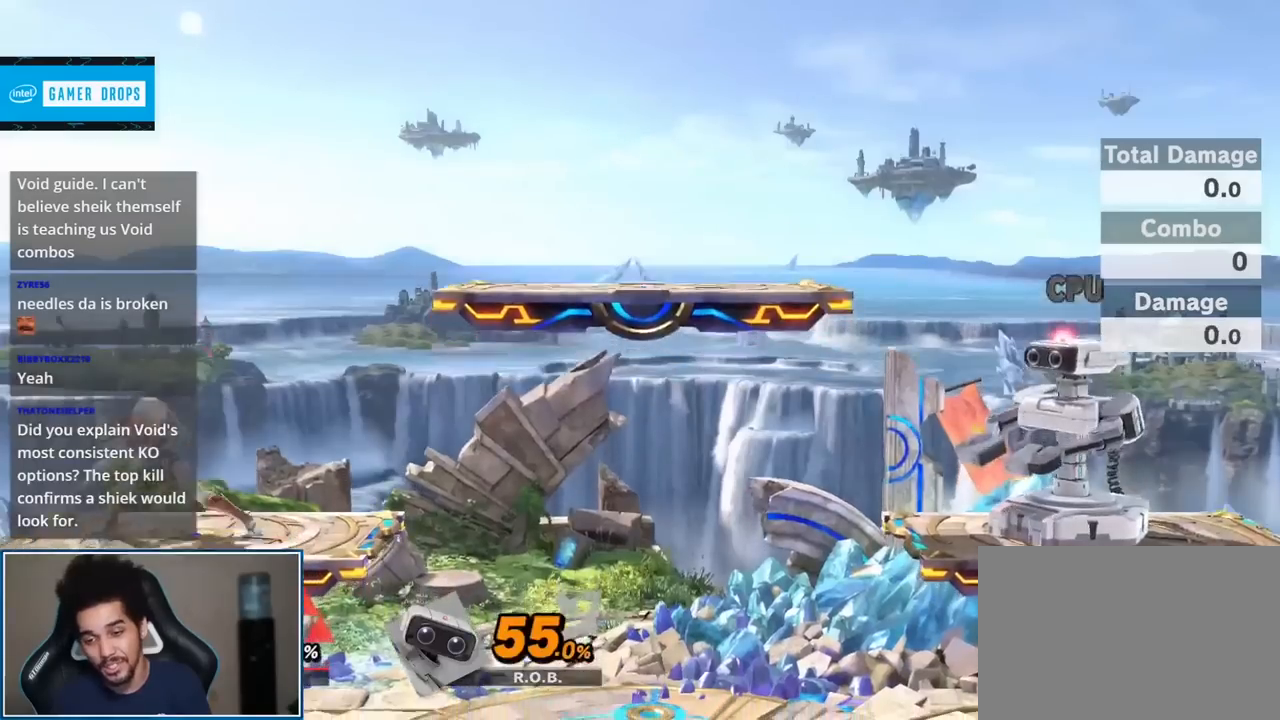
{"buttons": [], "left_stick": "center", "right_stick": "center", "events": []}
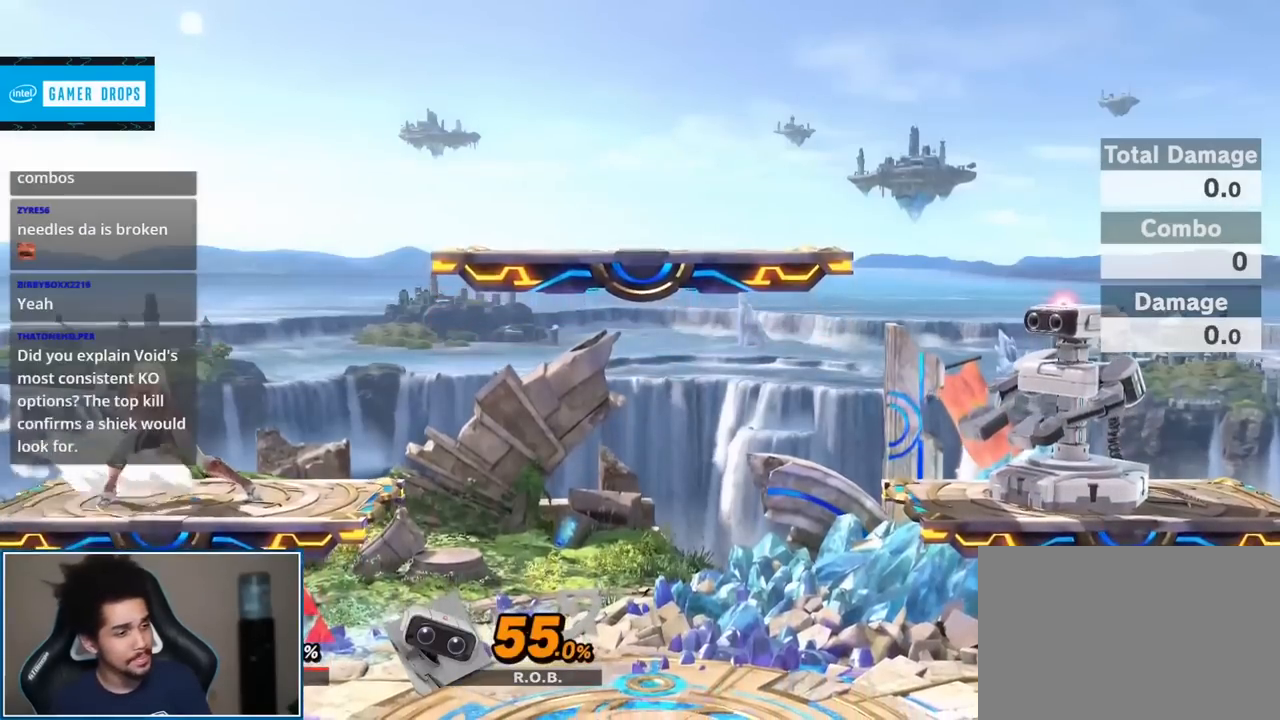
{"buttons": [], "left_stick": "center", "right_stick": "center", "events": []}
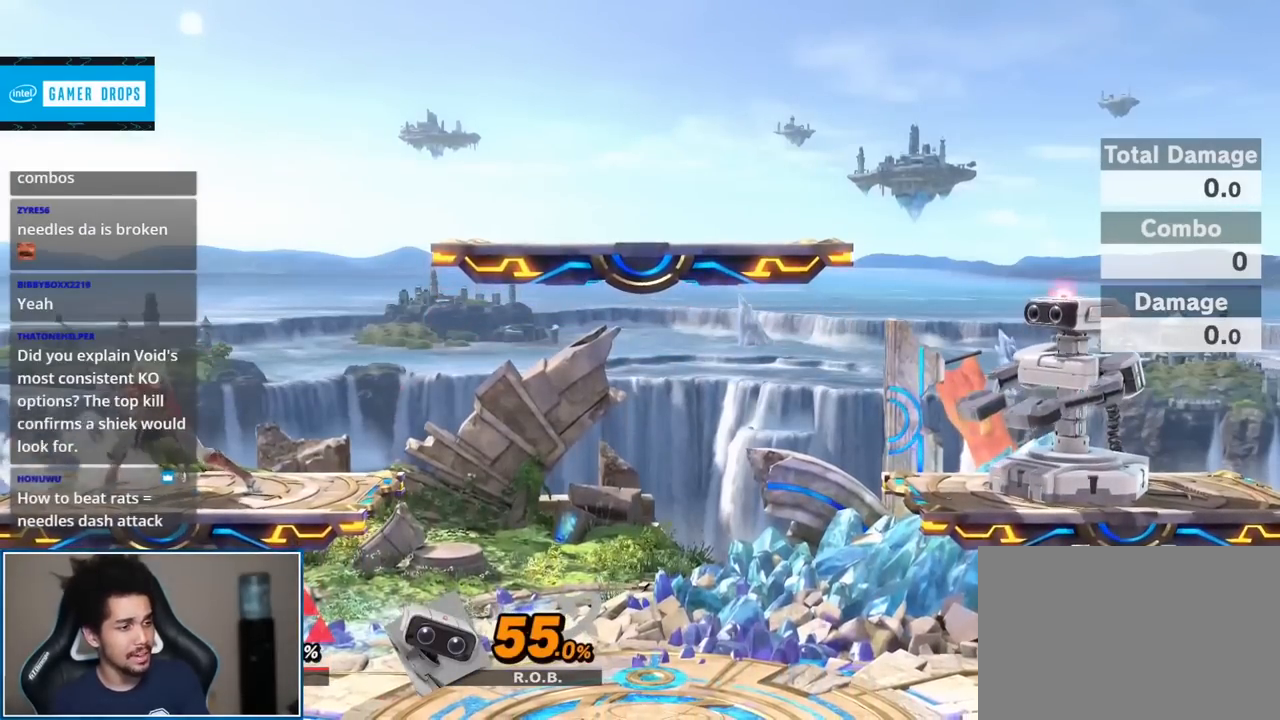
{"buttons": [], "left_stick": "center", "right_stick": "center", "events": []}
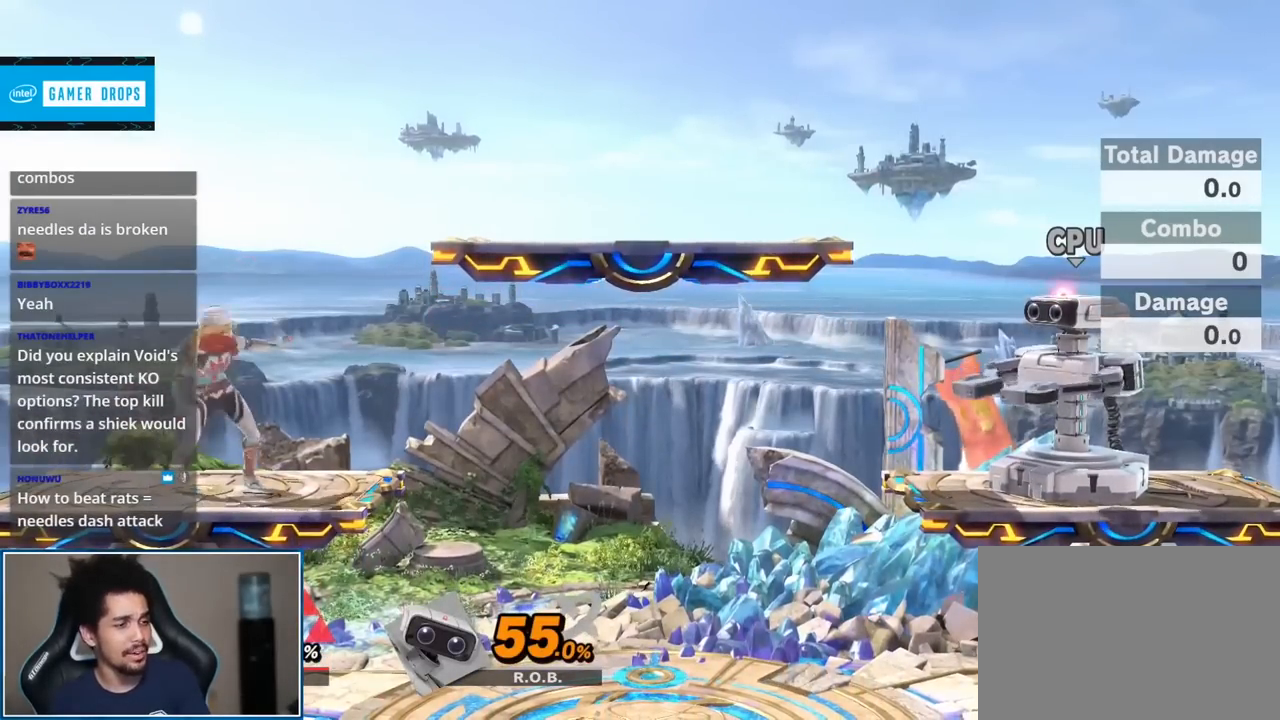
{"buttons": [], "left_stick": "center", "right_stick": "center", "events": [[200, "left_stick", "right"], [367, "left_stick", "down-right"], [483, "left_stick", "center"]]}
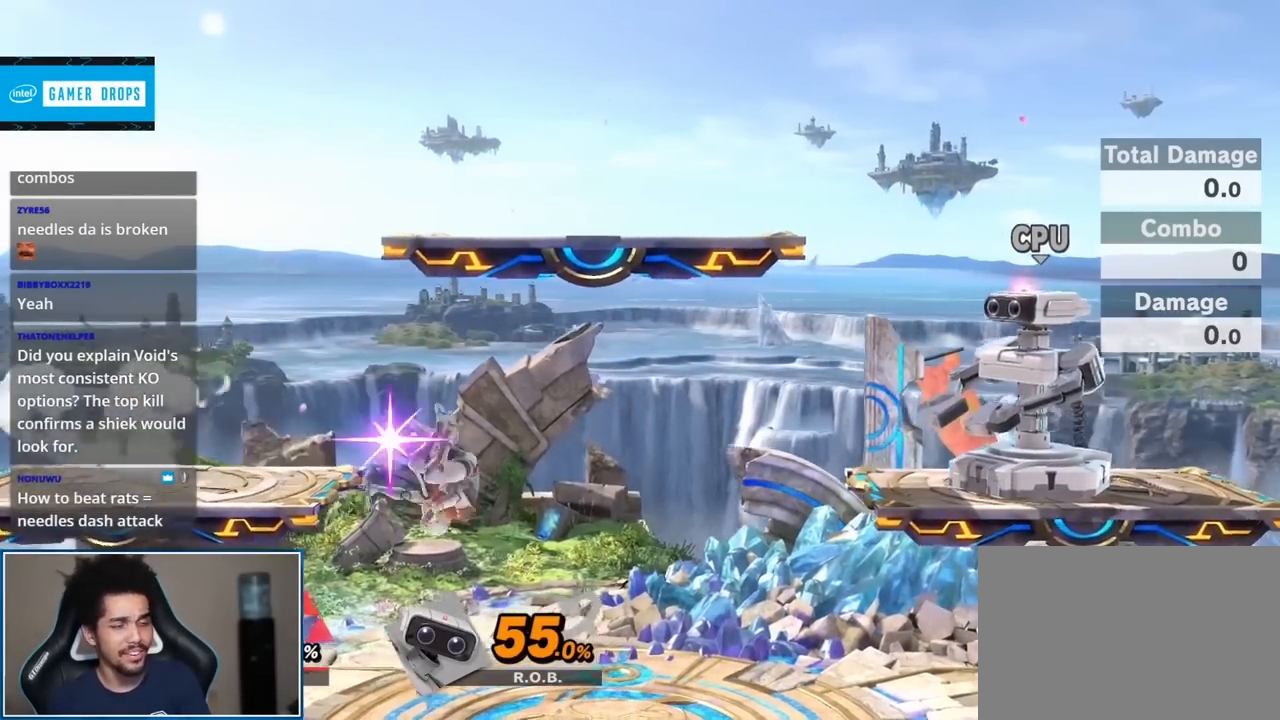
{"buttons": [], "left_stick": "up-right", "right_stick": "center", "events": [[50, "left_stick", "right"], [117, "Y", "down"], [217, "Y", "up"], [267, "left_stick", "center"], [450, "left_stick", "up-right"]]}
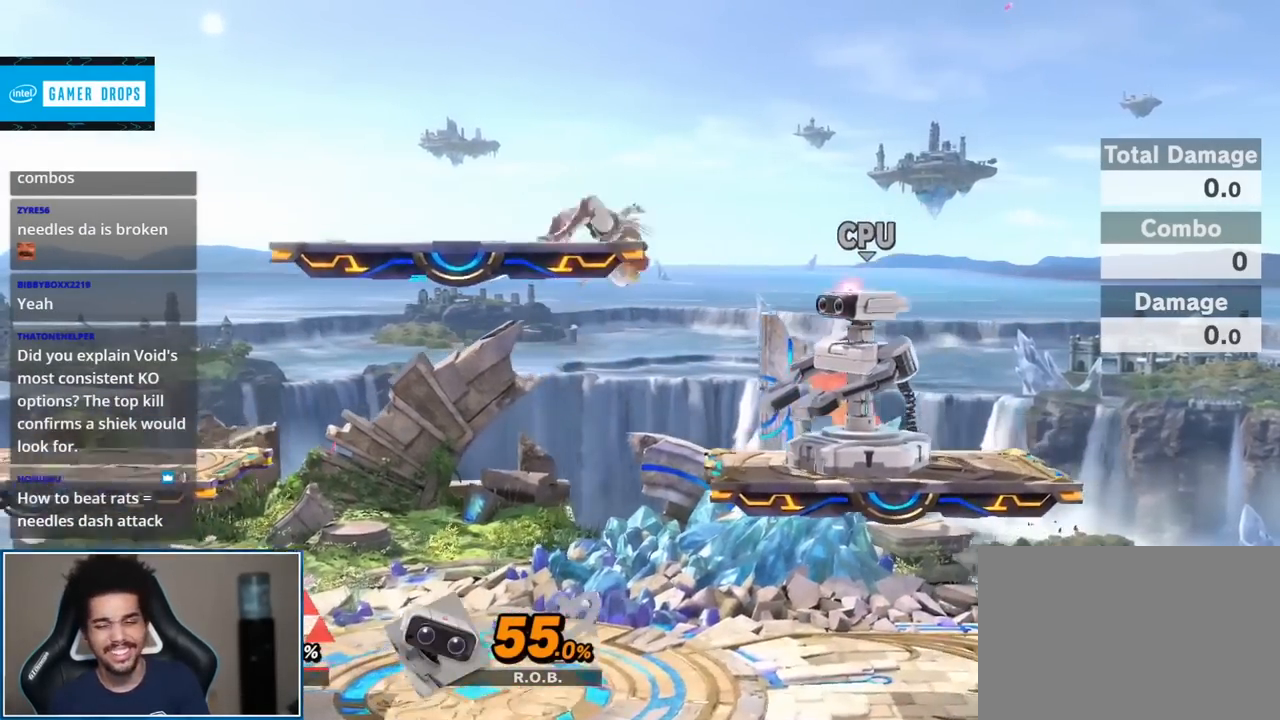
{"buttons": ["B"], "left_stick": "center", "right_stick": "center", "events": [[167, "left_stick", "center"], [267, "B", "down"], [367, "B", "up"], [400, "B", "down"]]}
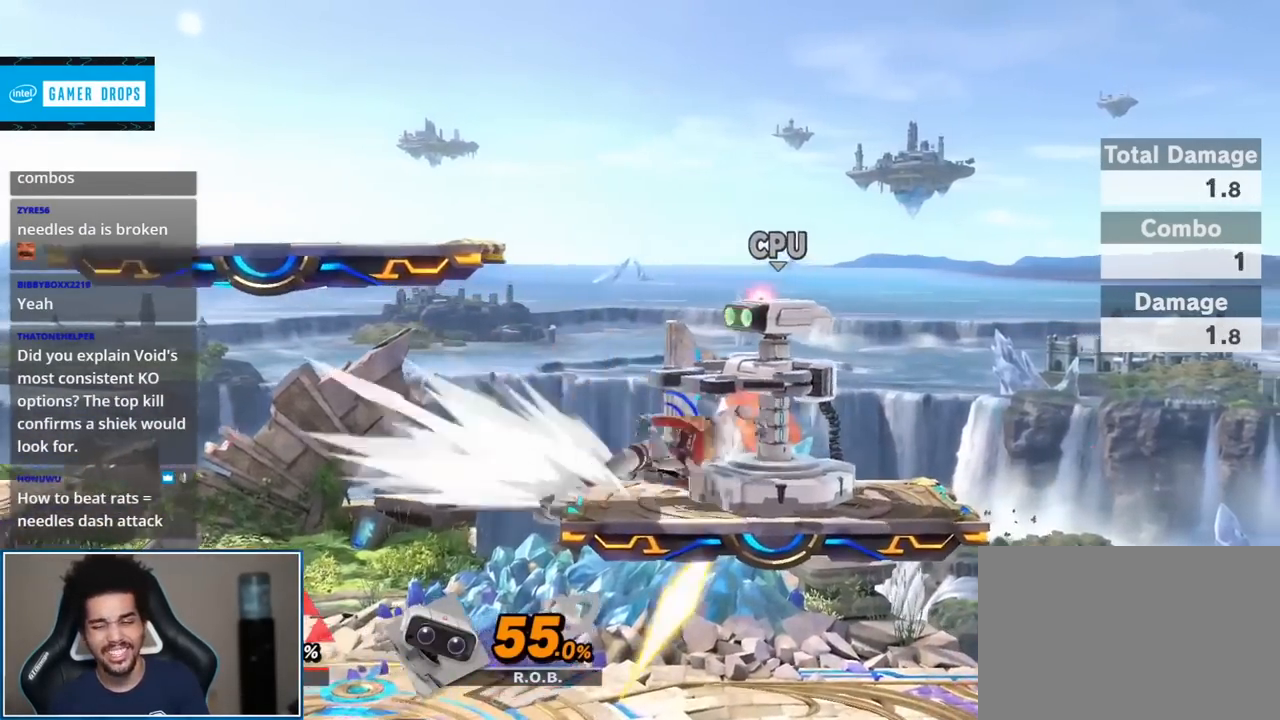
{"buttons": [], "left_stick": "right", "right_stick": "center", "events": [[17, "B", "up"], [333, "left_stick", "up-right"], [450, "left_stick", "right"]]}
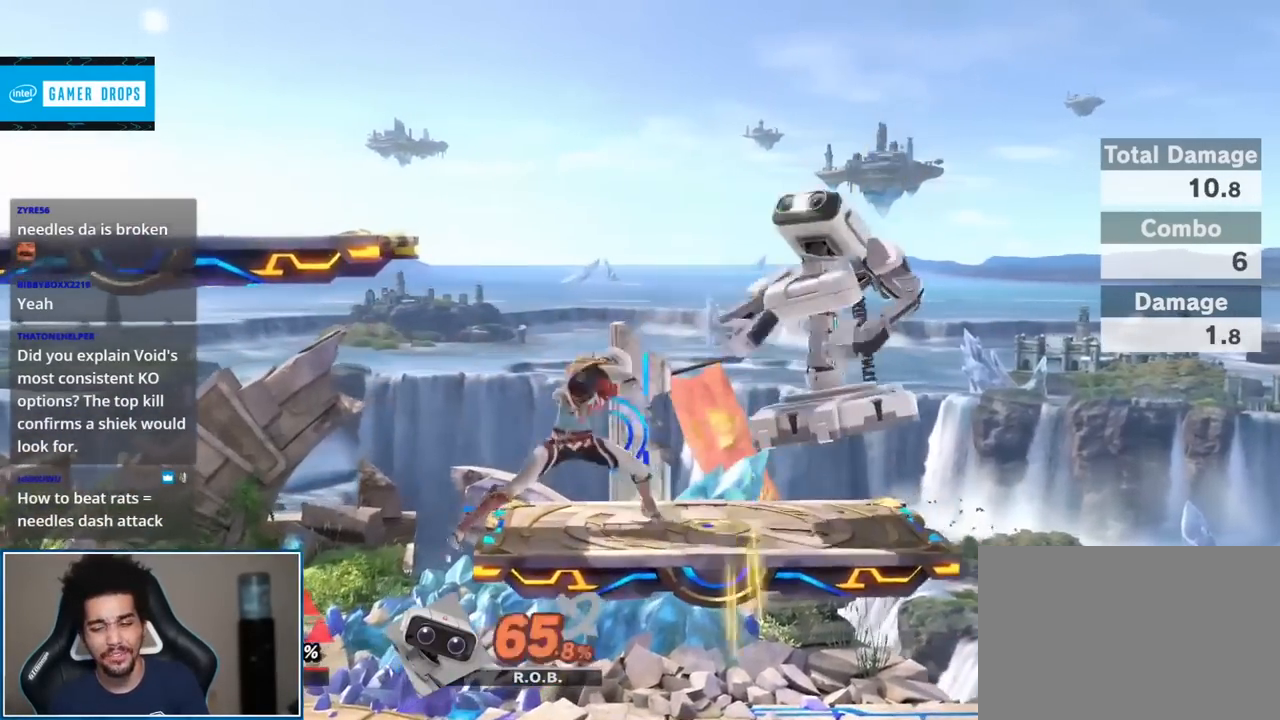
{"buttons": [], "left_stick": "center", "right_stick": "center", "events": [[83, "right_stick", "down"], [200, "left_stick", "center"], [233, "right_stick", "center"]]}
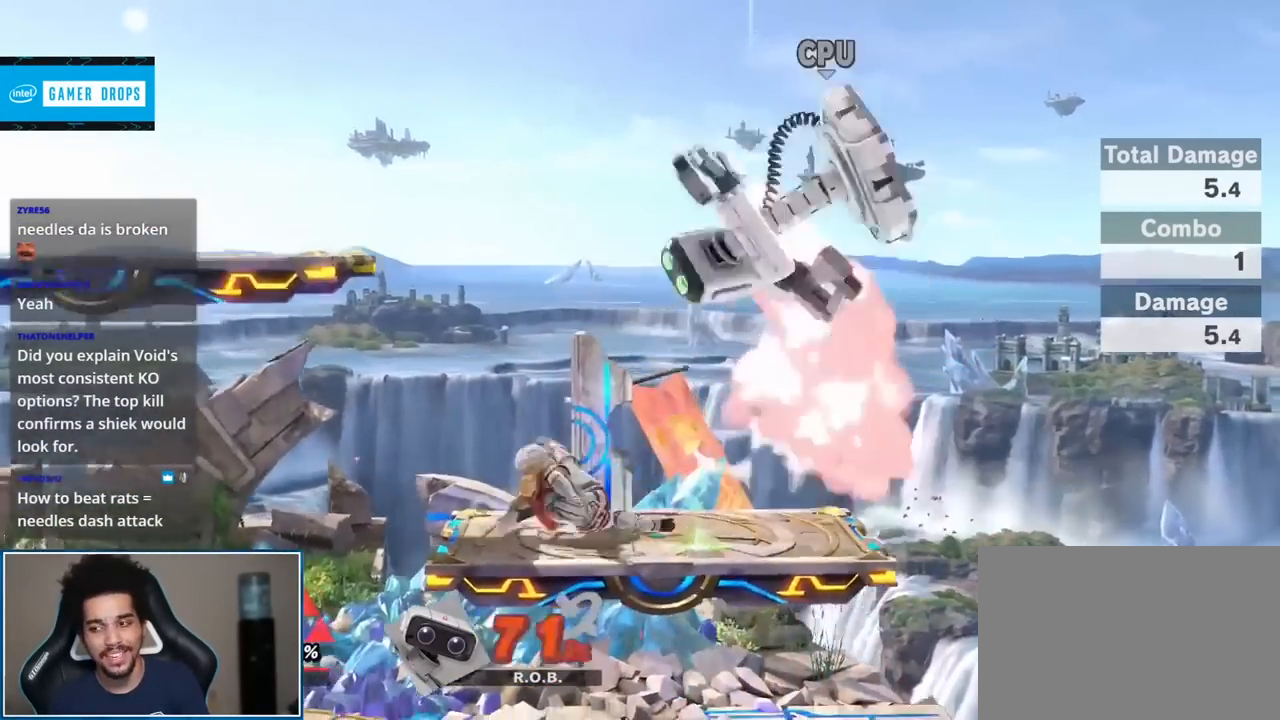
{"buttons": [], "left_stick": "left", "right_stick": "center", "events": [[117, "left_stick", "right"], [217, "left_stick", "center"], [333, "A", "down"], [417, "left_stick", "left"], [450, "A", "up"]]}
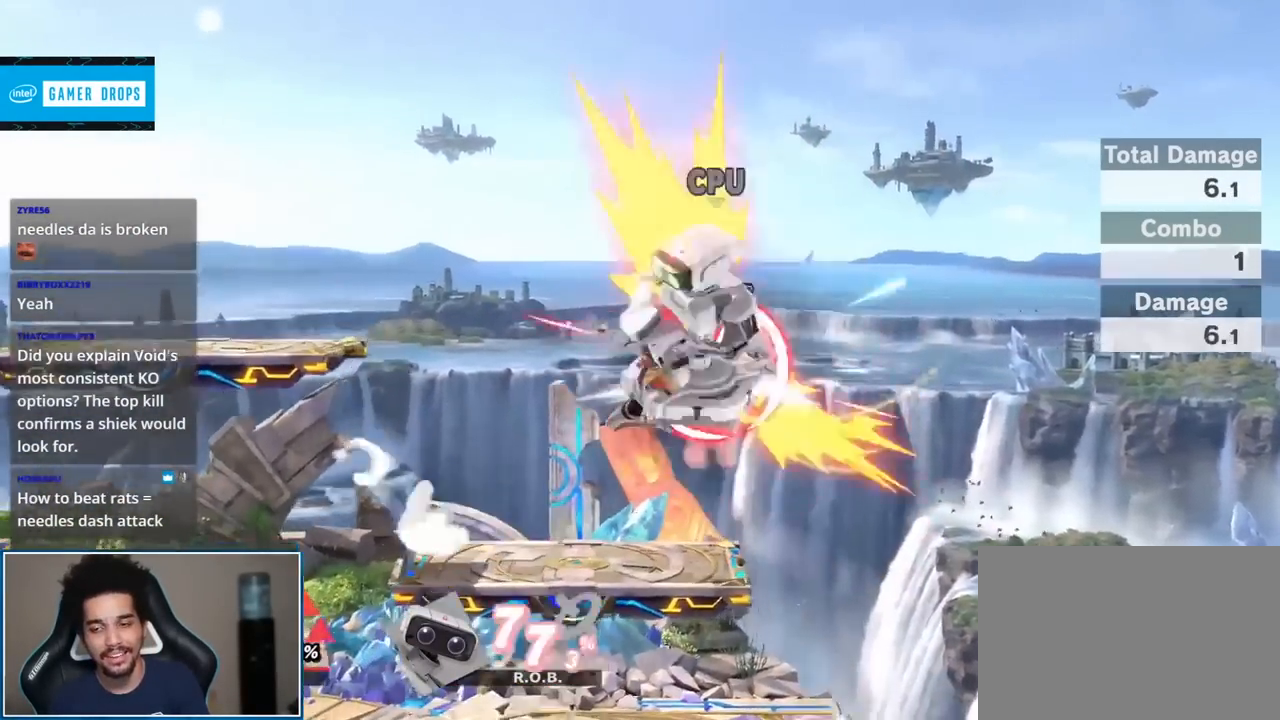
{"buttons": [], "left_stick": "center", "right_stick": "center", "events": [[117, "left_stick", "down-left"], [233, "left_stick", "left"], [483, "left_stick", "center"]]}
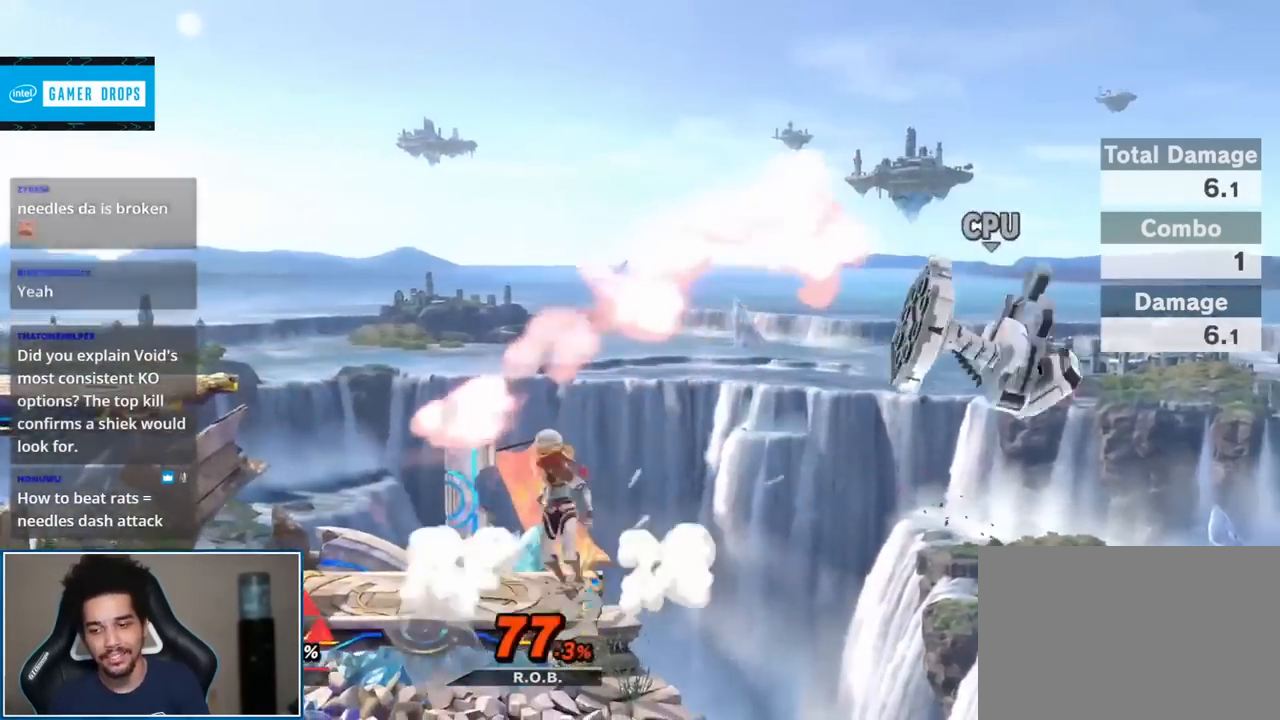
{"buttons": [], "left_stick": "center", "right_stick": "center", "events": [[150, "L1", "down"], [183, "A", "down"], [300, "A", "up"], [367, "L1", "up"]]}
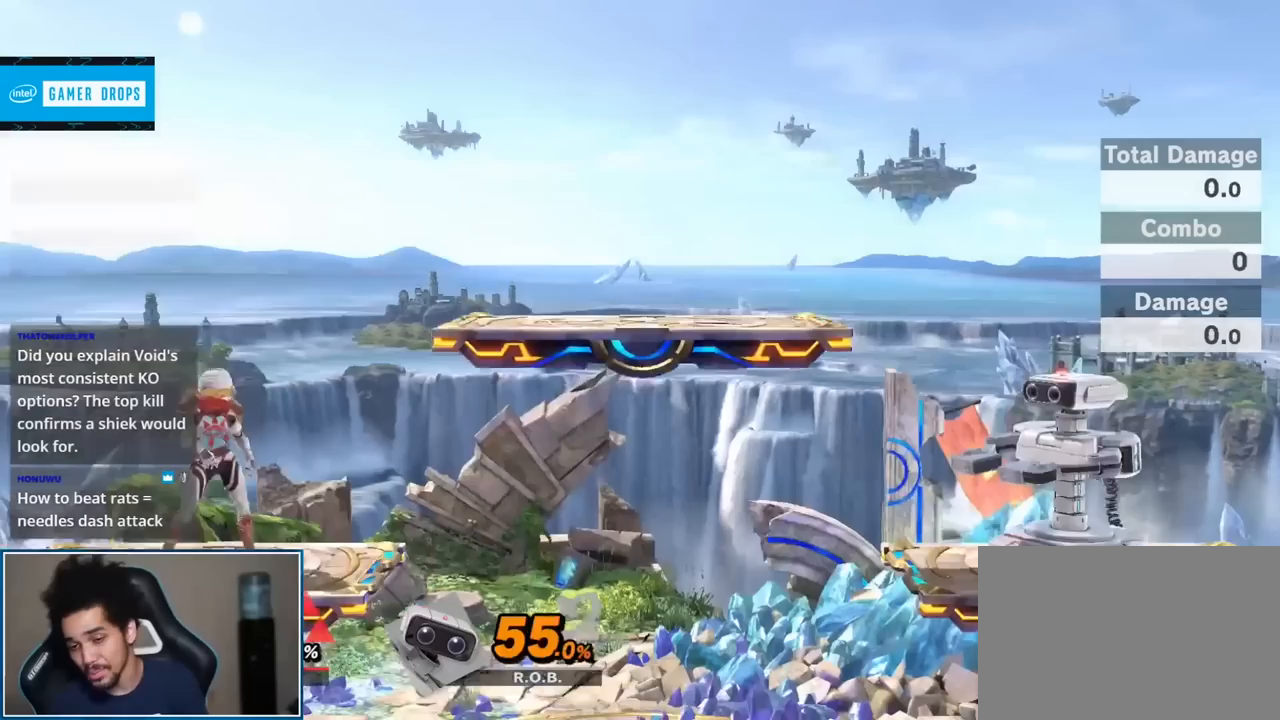
{"buttons": [], "left_stick": "center", "right_stick": "center", "events": [[83, "B", "down"], [200, "B", "up"]]}
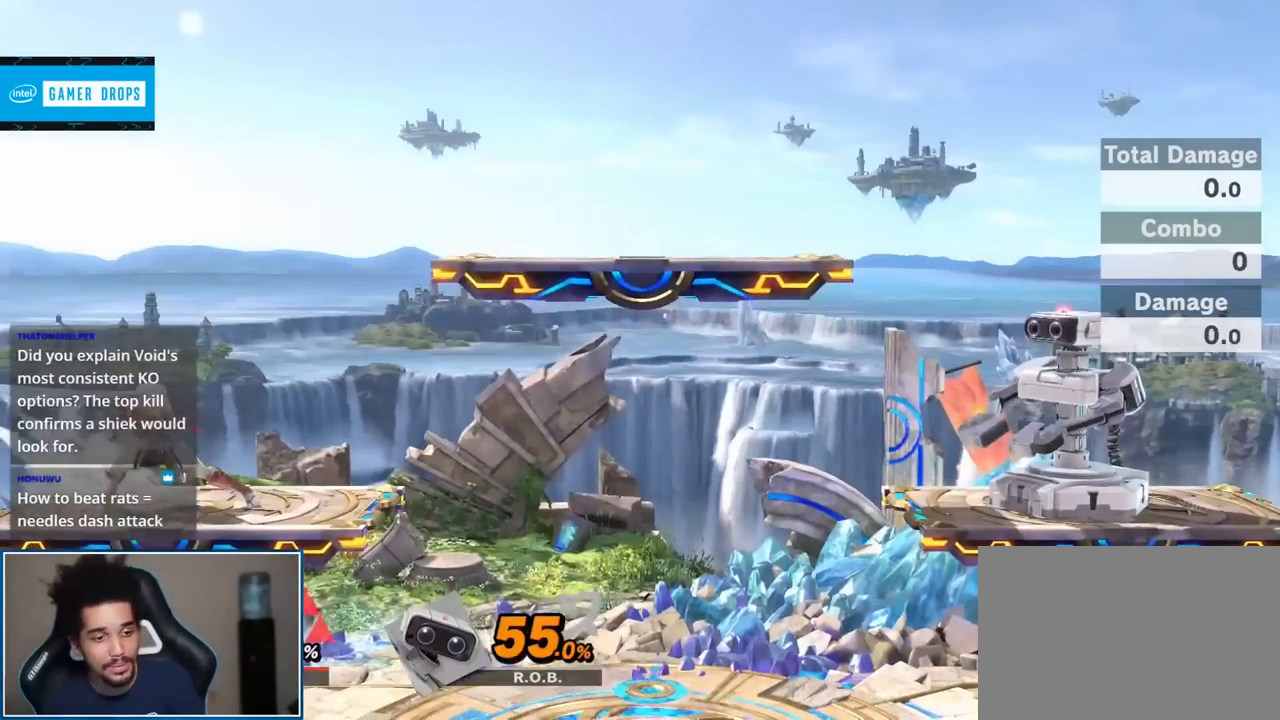
{"buttons": [], "left_stick": "center", "right_stick": "center", "events": []}
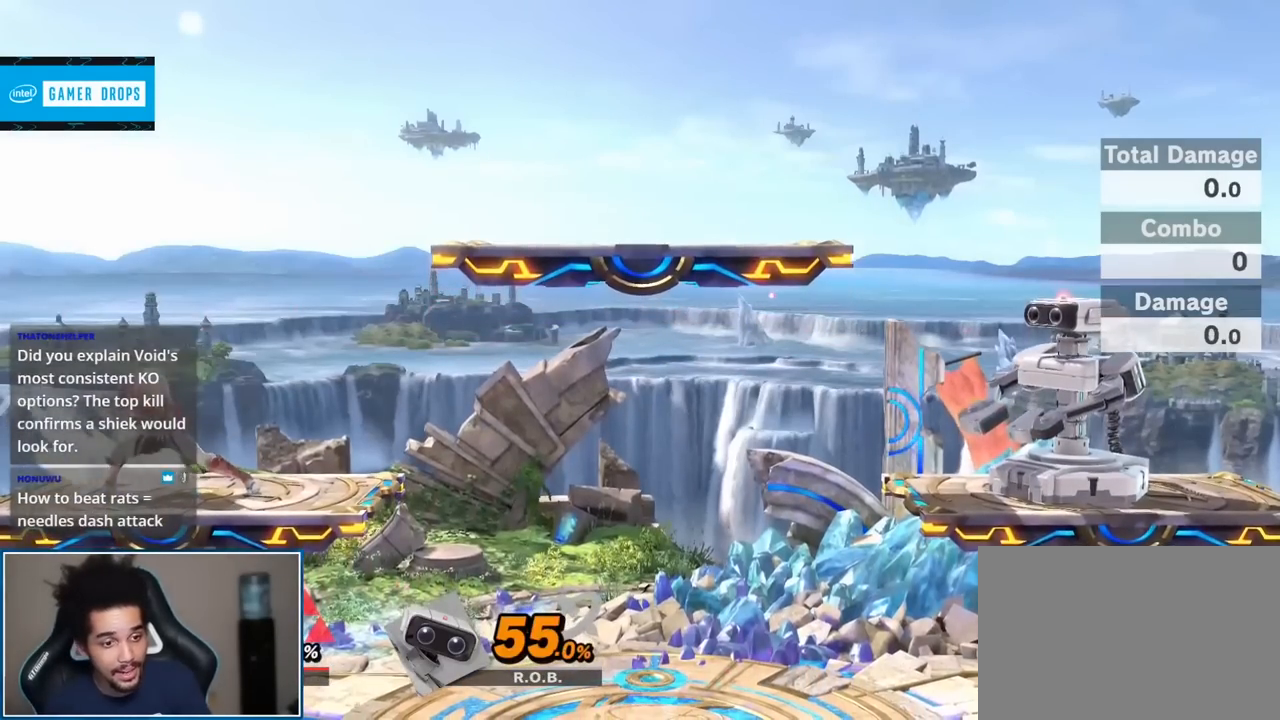
{"buttons": [], "left_stick": "center", "right_stick": "center", "events": []}
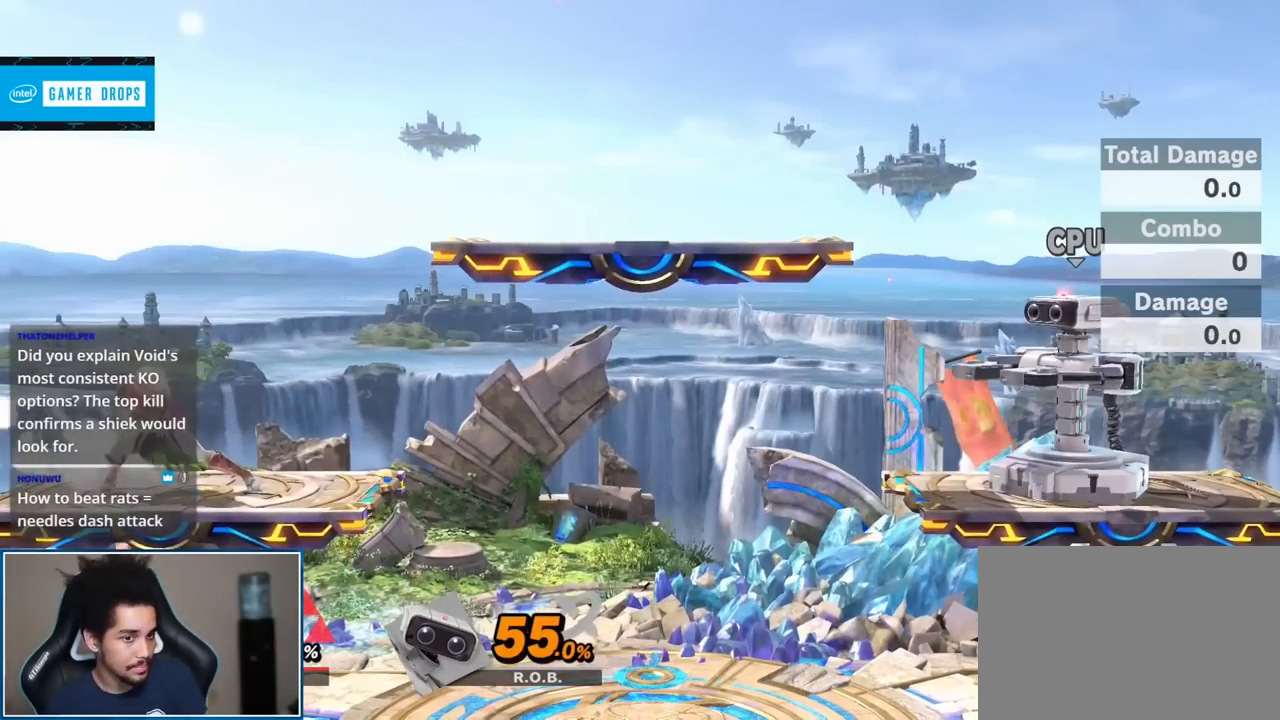
{"buttons": [], "left_stick": "center", "right_stick": "center", "events": []}
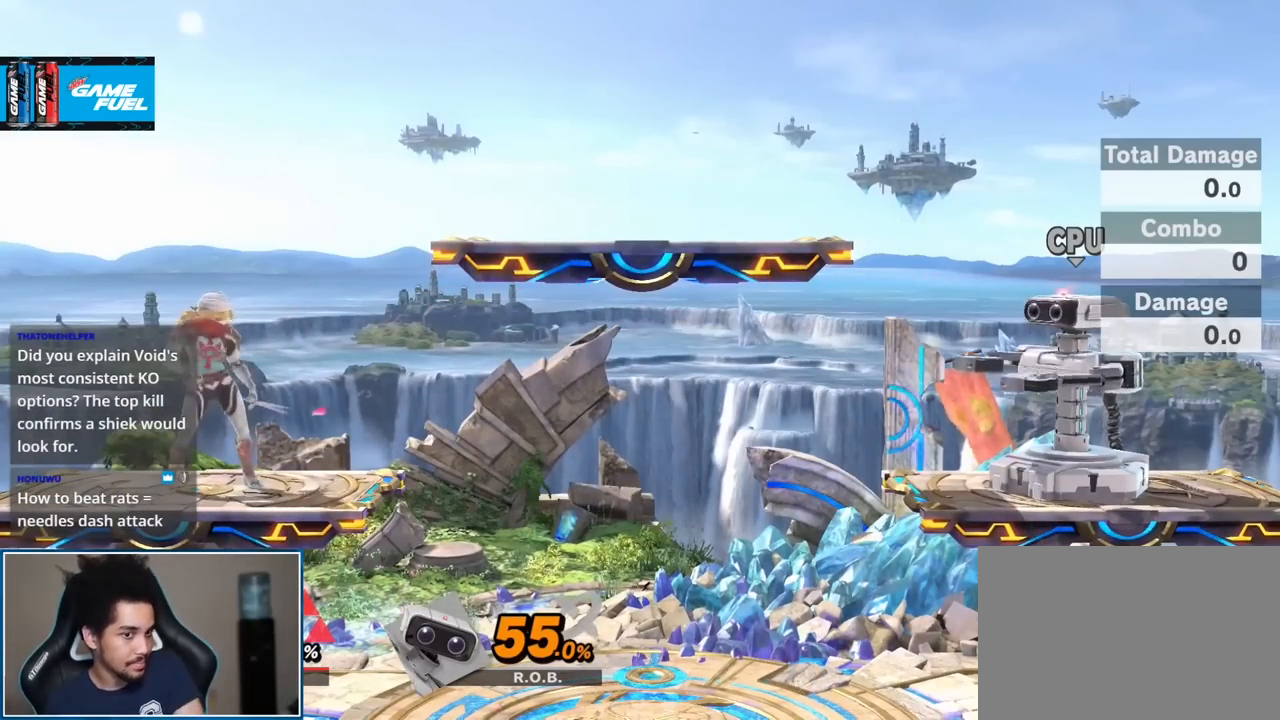
{"buttons": [], "left_stick": "center", "right_stick": "center", "events": []}